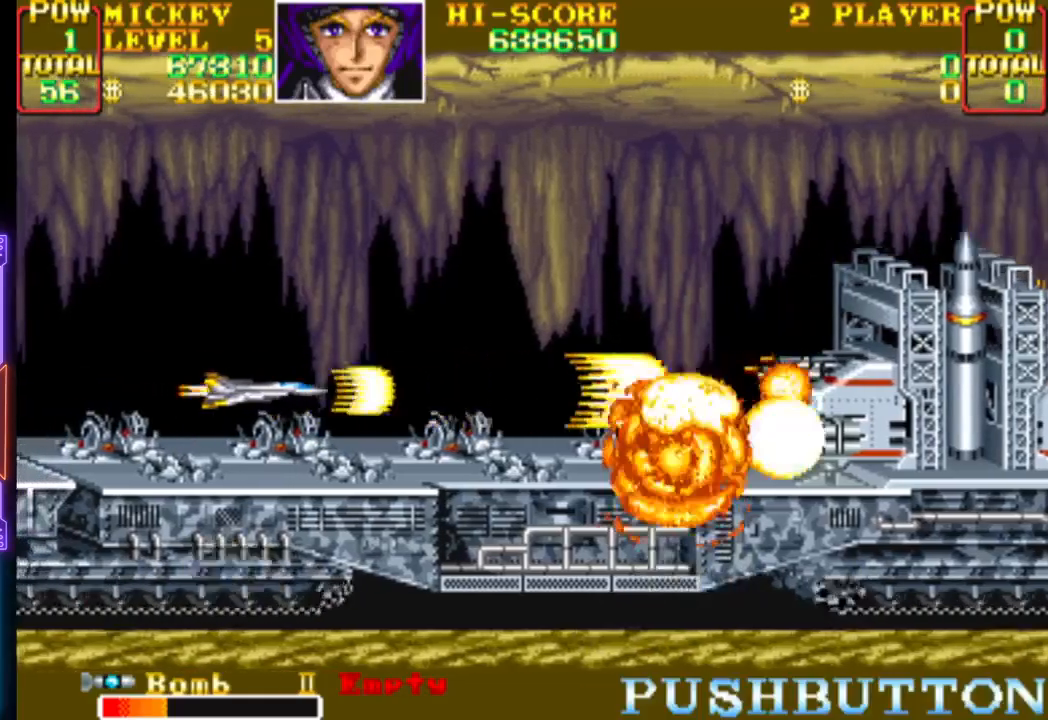
Gameplay with a controller (PlayStation layout); each line is a JSON object with the inputs held at the frame after it. "events" lists button and stick changes between this image and that frame as [ms after this image, input, new state], when the widget could be followed in between. Not read: left_stick right_stick.
{"buttons": ["CROSS"], "events": []}
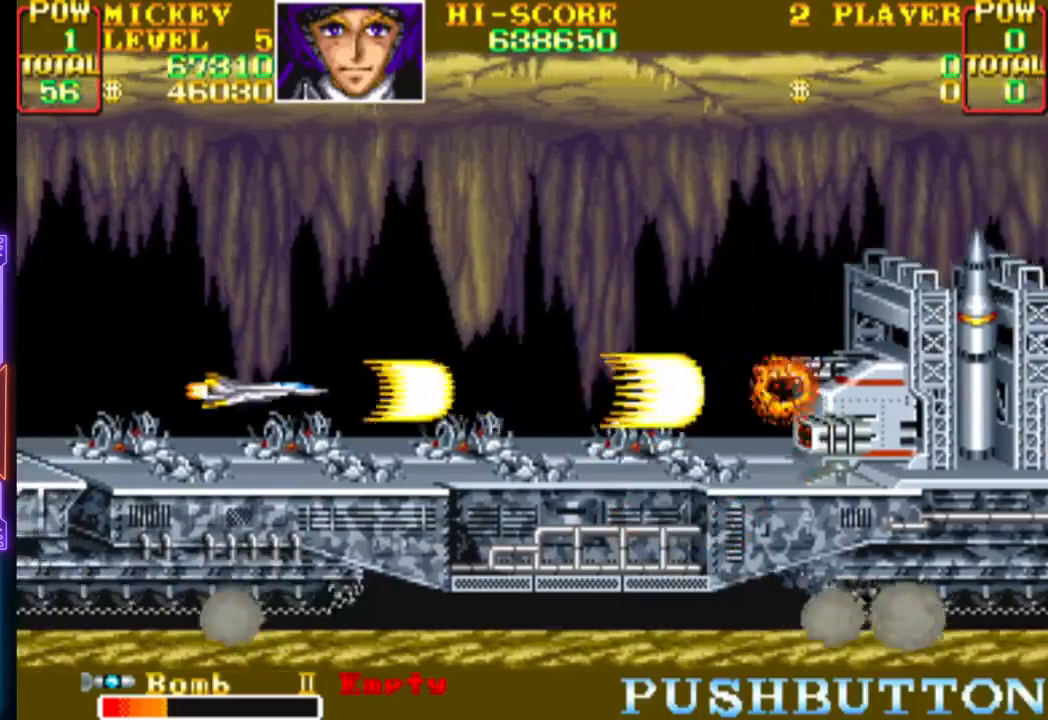
{"buttons": ["CROSS", "DPAD_UP"], "events": [[317, "DPAD_UP", "down"], [367, "CROSS", "up"], [400, "DPAD_LEFT", "down"], [417, "CROSS", "down"], [450, "DPAD_LEFT", "up"]]}
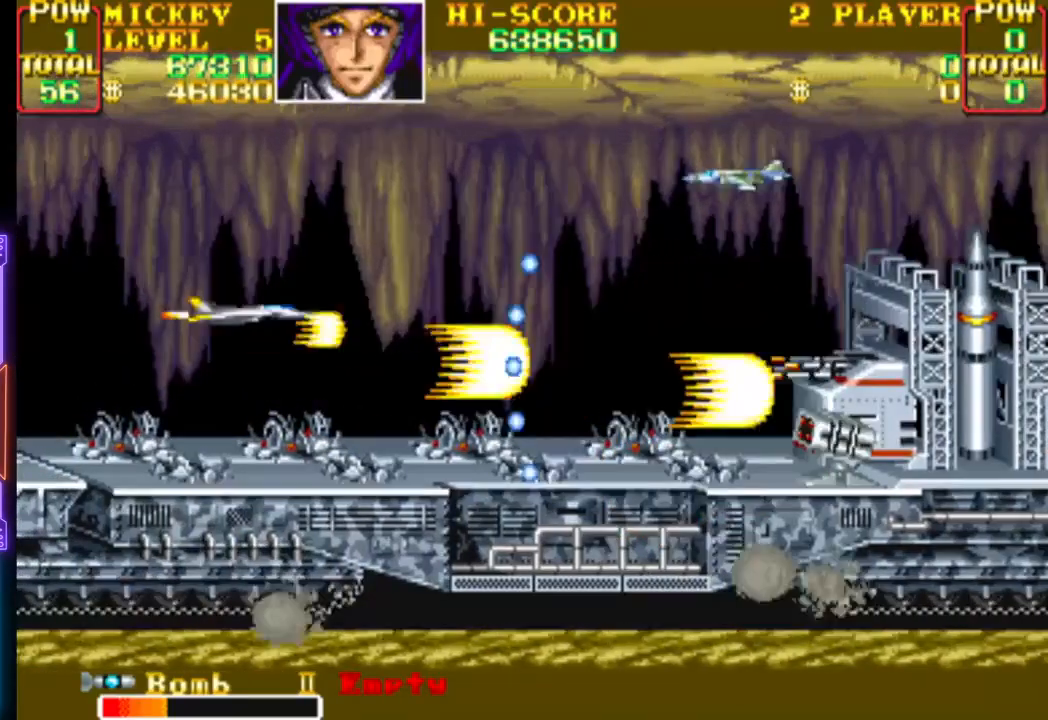
{"buttons": ["CROSS", "DPAD_DOWN", "DPAD_LEFT"], "events": [[150, "CROSS", "up"], [183, "CROSS", "down"], [217, "DPAD_LEFT", "down"], [267, "DPAD_UP", "up"], [300, "DPAD_DOWN", "down"]]}
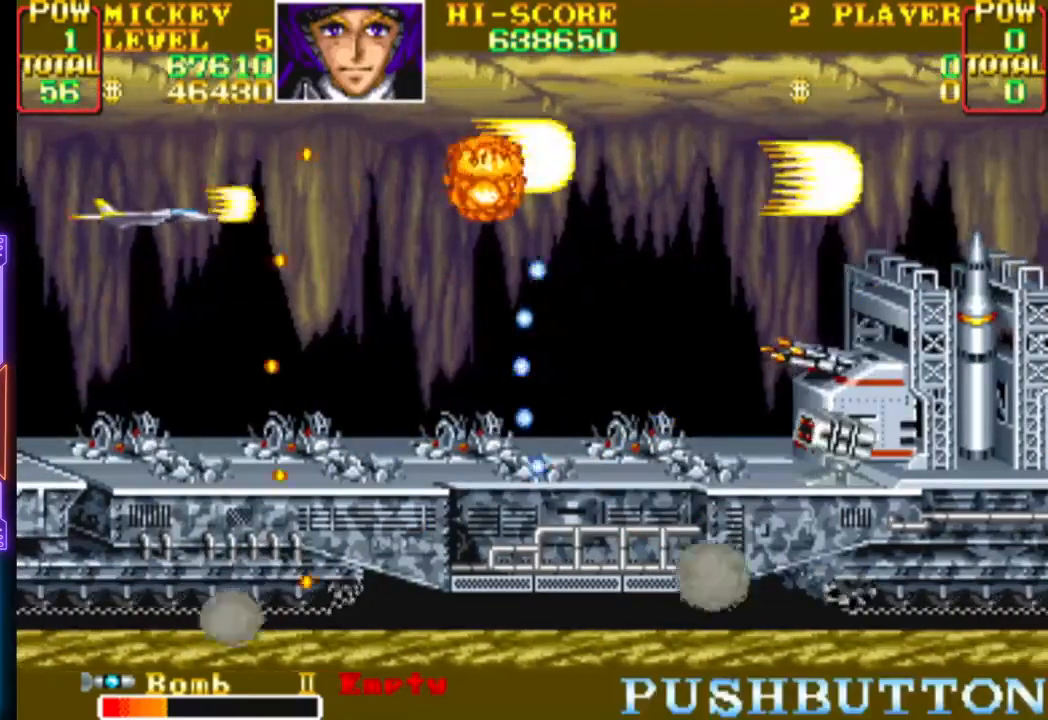
{"buttons": ["CROSS"], "events": [[17, "DPAD_DOWN", "up"], [17, "DPAD_LEFT", "up"], [117, "DPAD_DOWN", "down"], [117, "DPAD_LEFT", "down"], [250, "DPAD_DOWN", "up"], [250, "DPAD_LEFT", "up"], [283, "CROSS", "up"], [333, "CROSS", "down"], [450, "CROSS", "up"], [500, "CROSS", "down"]]}
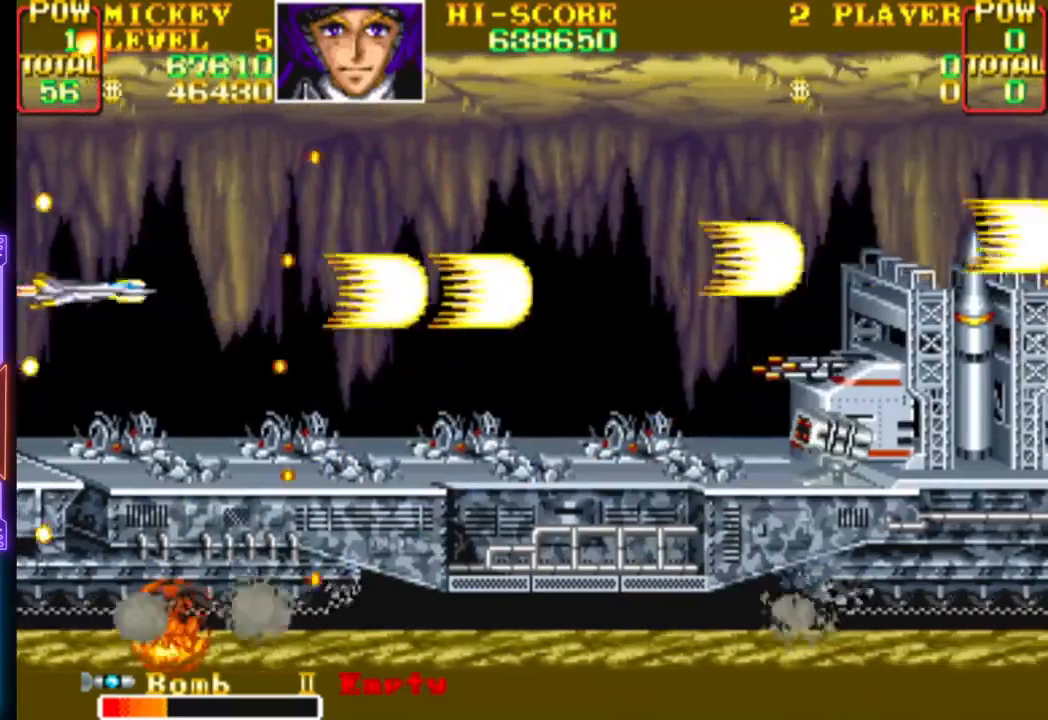
{"buttons": ["CROSS"], "events": [[117, "DPAD_RIGHT", "down"], [333, "CROSS", "up"], [350, "CROSS", "down"], [367, "DPAD_DOWN", "down"], [433, "DPAD_RIGHT", "up"], [500, "DPAD_DOWN", "up"]]}
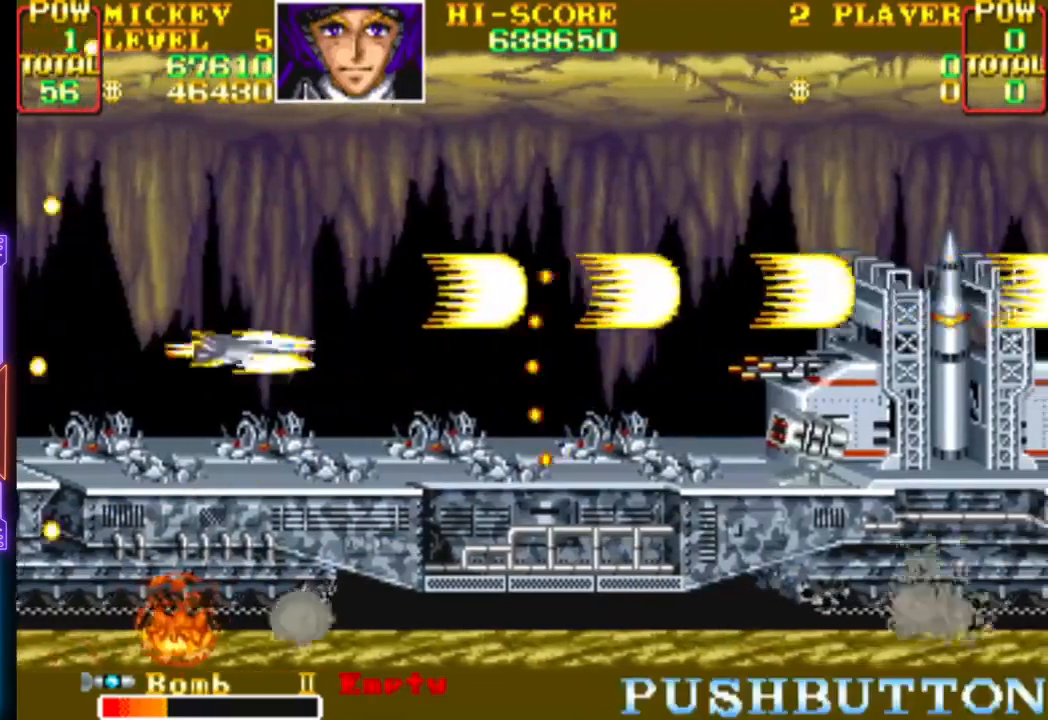
{"buttons": ["CROSS"], "events": [[17, "DPAD_LEFT", "down"], [33, "CROSS", "up"], [67, "CROSS", "down"], [217, "DPAD_LEFT", "up"], [233, "CROSS", "up"], [267, "CROSS", "down"], [417, "DPAD_UP", "down"], [467, "DPAD_UP", "up"]]}
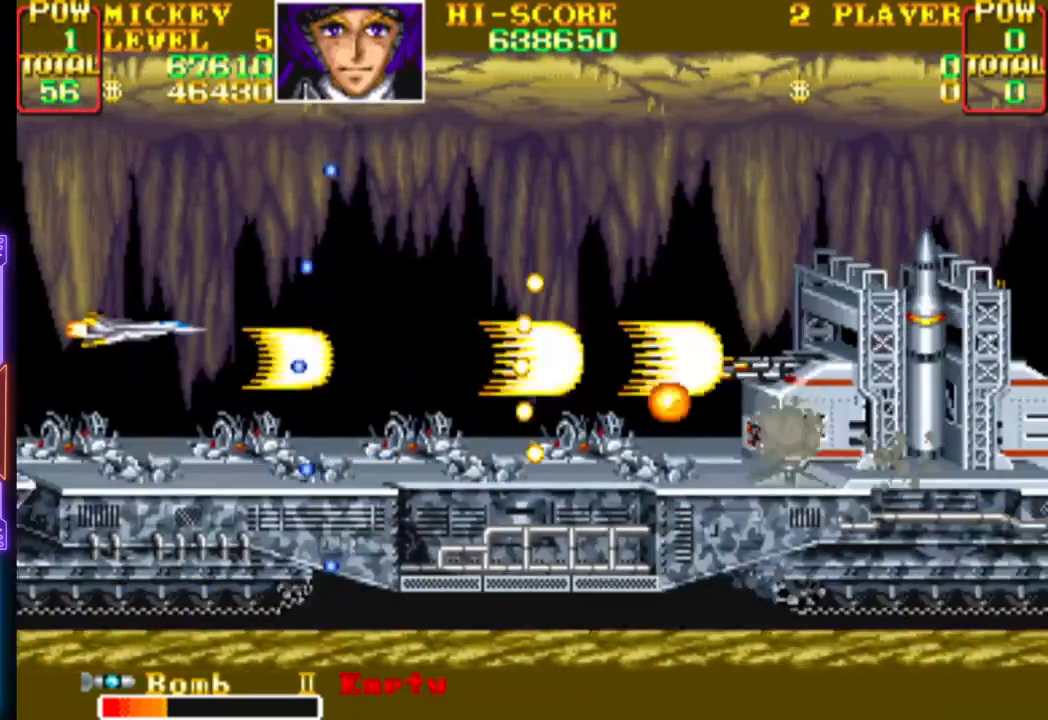
{"buttons": ["CROSS"], "events": [[67, "CROSS", "up"], [133, "CROSS", "down"], [267, "CROSS", "up"], [283, "CROSS", "down"]]}
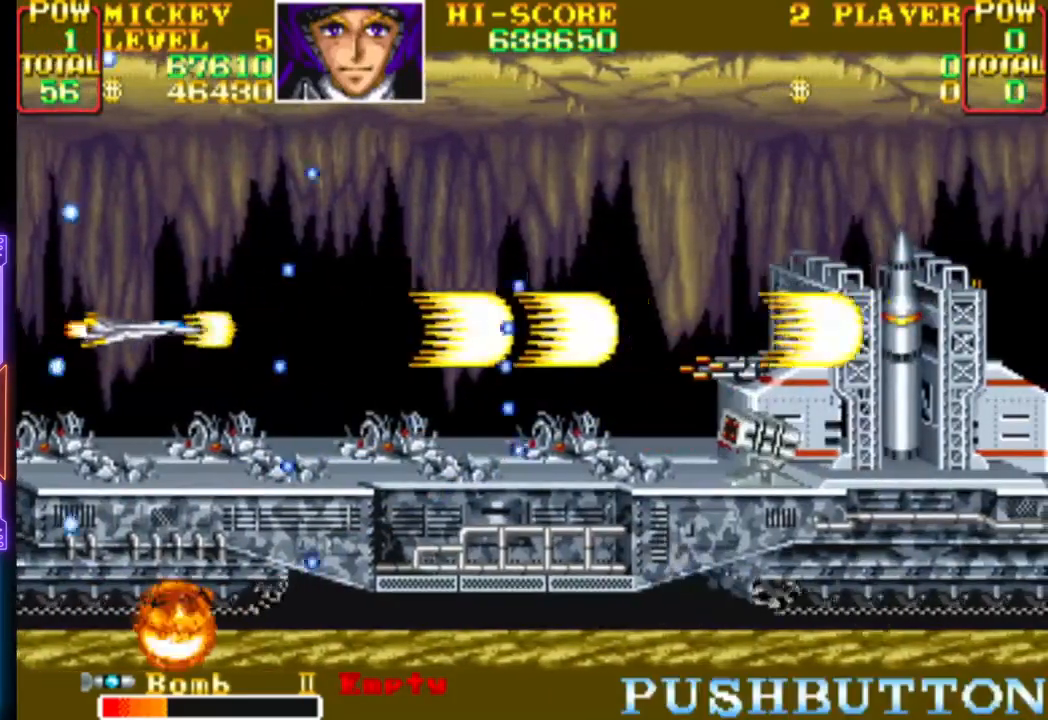
{"buttons": ["CROSS"], "events": [[267, "CROSS", "up"], [317, "CROSS", "down"]]}
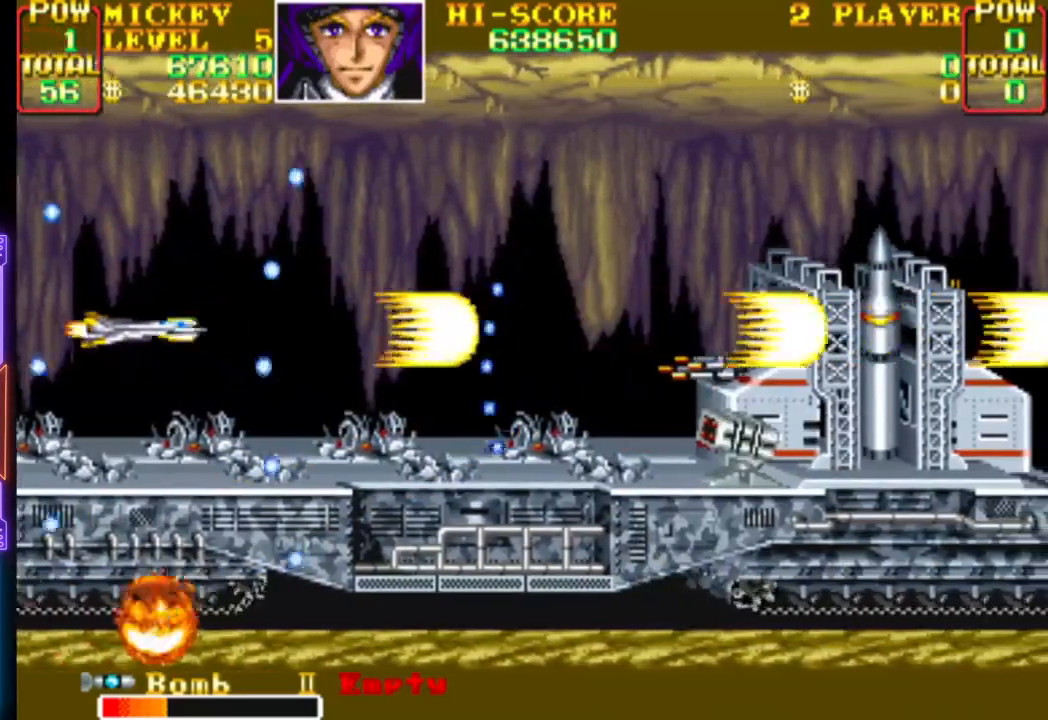
{"buttons": ["CROSS"], "events": [[450, "CROSS", "up"], [500, "CROSS", "down"]]}
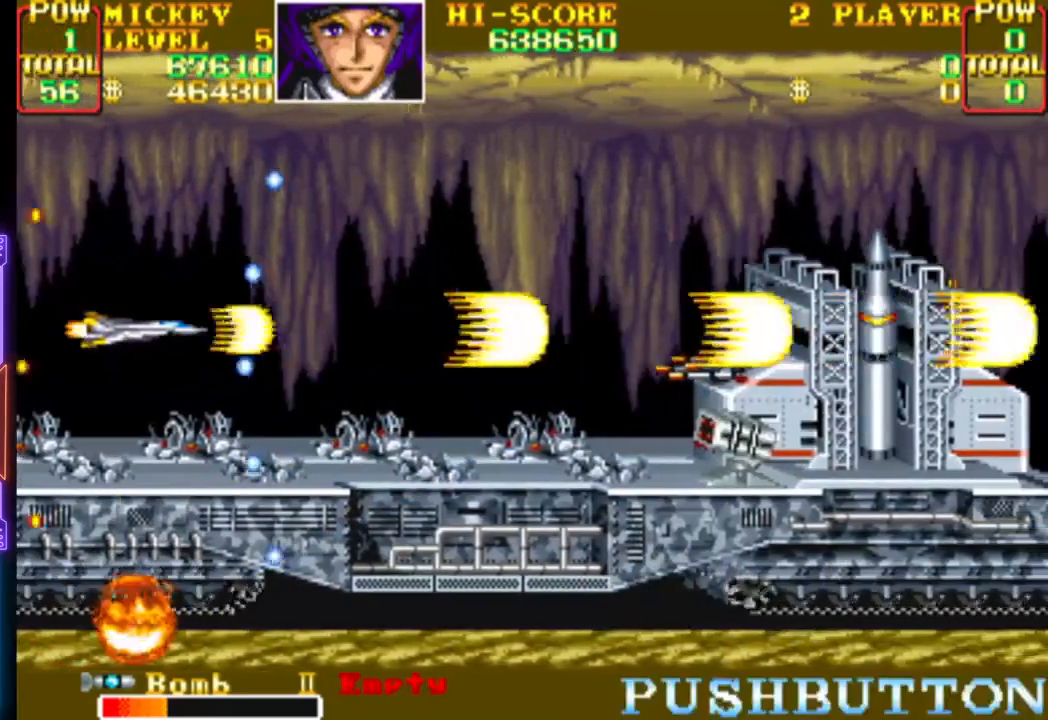
{"buttons": ["CROSS"], "events": [[150, "DPAD_RIGHT", "down"], [267, "DPAD_DOWN", "down"], [283, "DPAD_RIGHT", "up"], [383, "DPAD_DOWN", "up"], [467, "CROSS", "up"], [500, "CROSS", "down"]]}
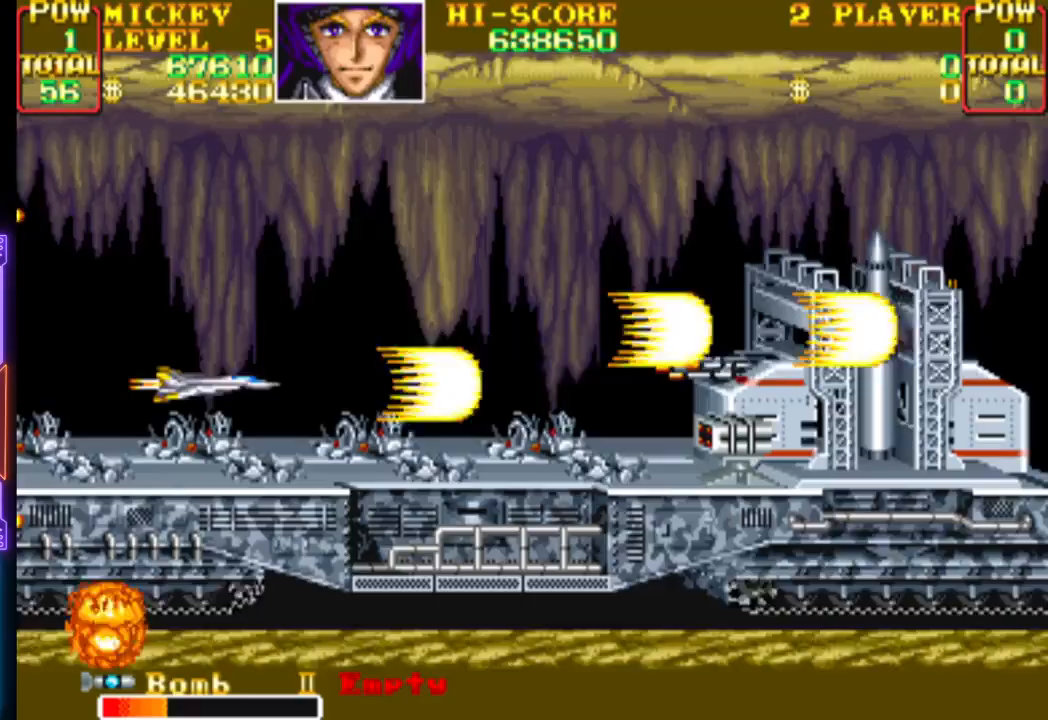
{"buttons": ["CROSS"], "events": []}
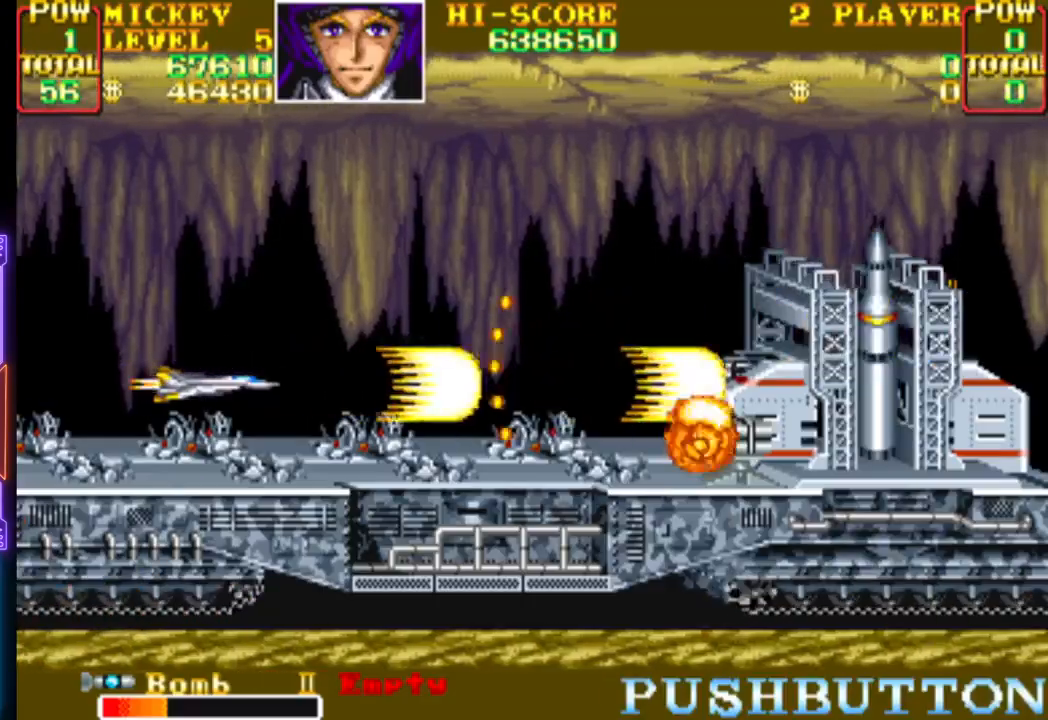
{"buttons": ["CROSS", "DPAD_UP"], "events": [[233, "DPAD_LEFT", "down"], [350, "CROSS", "up"], [400, "DPAD_LEFT", "up"], [417, "CROSS", "down"], [500, "DPAD_UP", "down"]]}
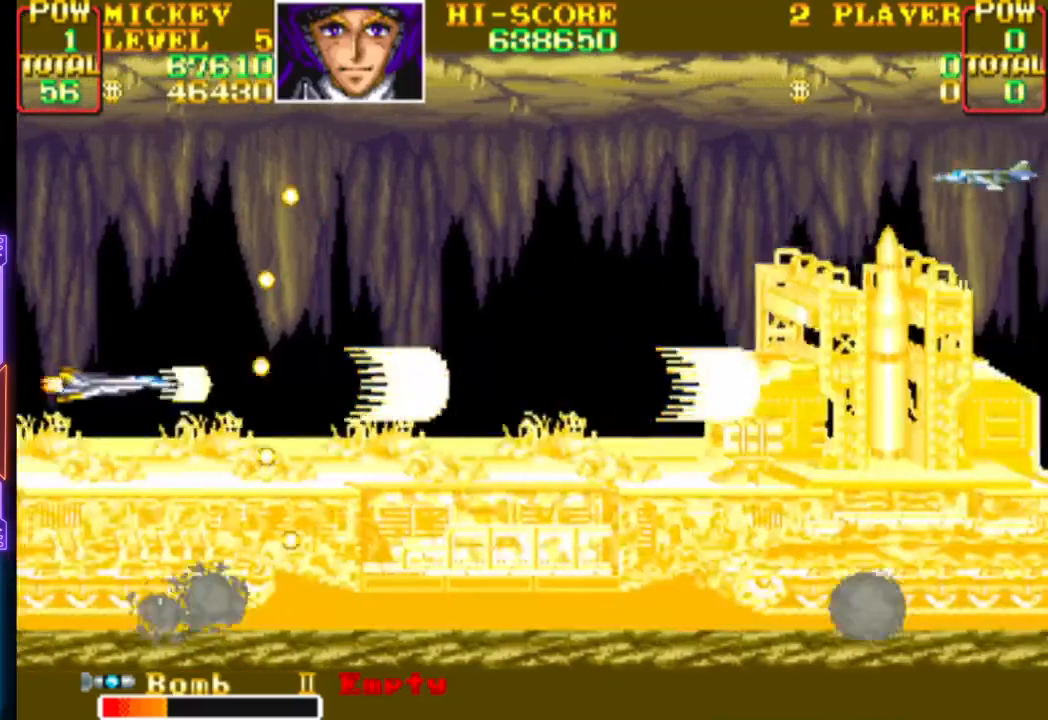
{"buttons": ["CROSS", "DPAD_UP"], "events": [[100, "DPAD_UP", "up"], [117, "CROSS", "up"], [167, "CROSS", "down"], [283, "CROSS", "up"], [317, "DPAD_RIGHT", "down"], [317, "DPAD_UP", "down"], [333, "CROSS", "down"], [500, "DPAD_RIGHT", "up"]]}
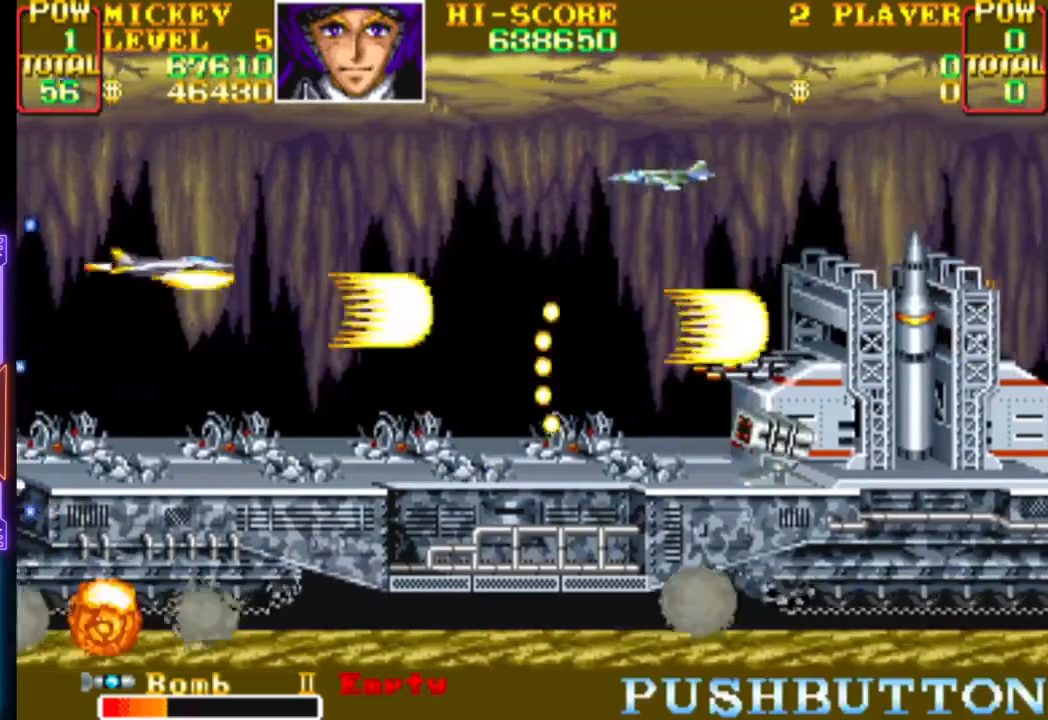
{"buttons": ["DPAD_DOWN", "DPAD_LEFT"], "events": [[100, "CROSS", "up"], [133, "CROSS", "down"], [200, "DPAD_UP", "up"], [250, "CROSS", "up"], [300, "CROSS", "down"], [317, "DPAD_DOWN", "down"], [317, "DPAD_LEFT", "down"], [500, "CROSS", "up"]]}
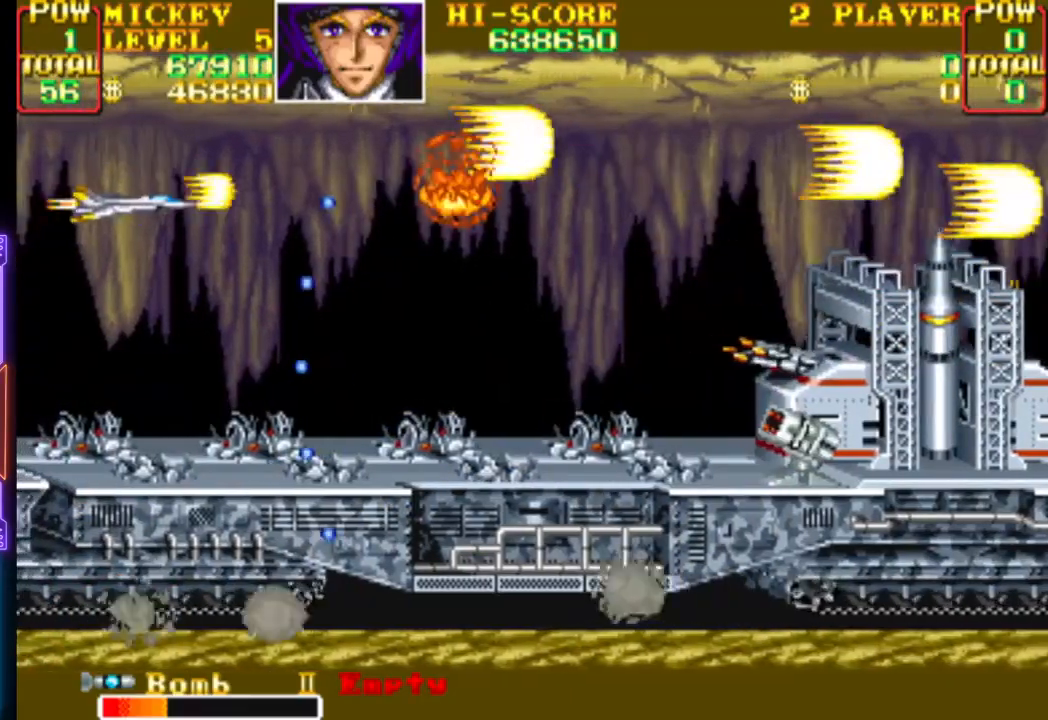
{"buttons": ["CROSS", "DPAD_RIGHT"], "events": [[50, "CROSS", "down"], [50, "DPAD_DOWN", "up"], [67, "DPAD_LEFT", "up"], [183, "CROSS", "up"], [183, "DPAD_DOWN", "down"], [183, "DPAD_LEFT", "down"], [217, "CROSS", "down"], [283, "DPAD_LEFT", "up"], [317, "DPAD_DOWN", "up"], [350, "CROSS", "up"], [400, "CROSS", "down"], [483, "DPAD_RIGHT", "down"]]}
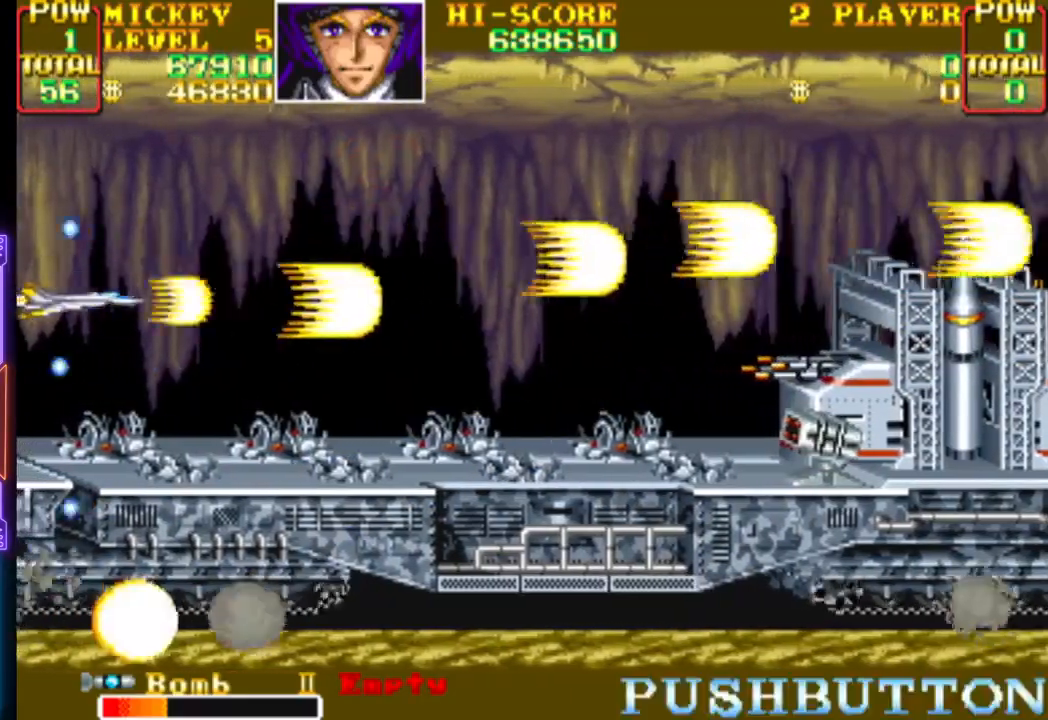
{"buttons": ["CROSS"], "events": [[17, "CROSS", "up"], [67, "CROSS", "down"], [167, "DPAD_DOWN", "down"], [217, "CROSS", "up"], [233, "CROSS", "down"], [283, "DPAD_RIGHT", "up"], [333, "DPAD_DOWN", "up"], [383, "CROSS", "up"], [400, "CROSS", "down"]]}
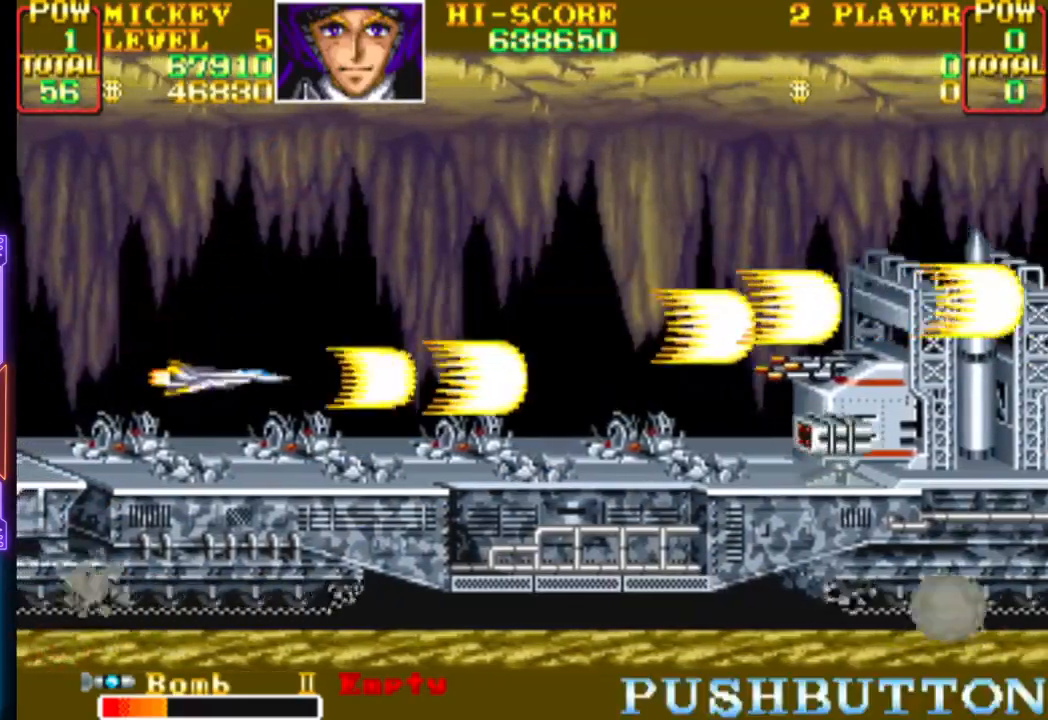
{"buttons": ["CROSS"], "events": [[33, "CROSS", "up"], [67, "CROSS", "down"]]}
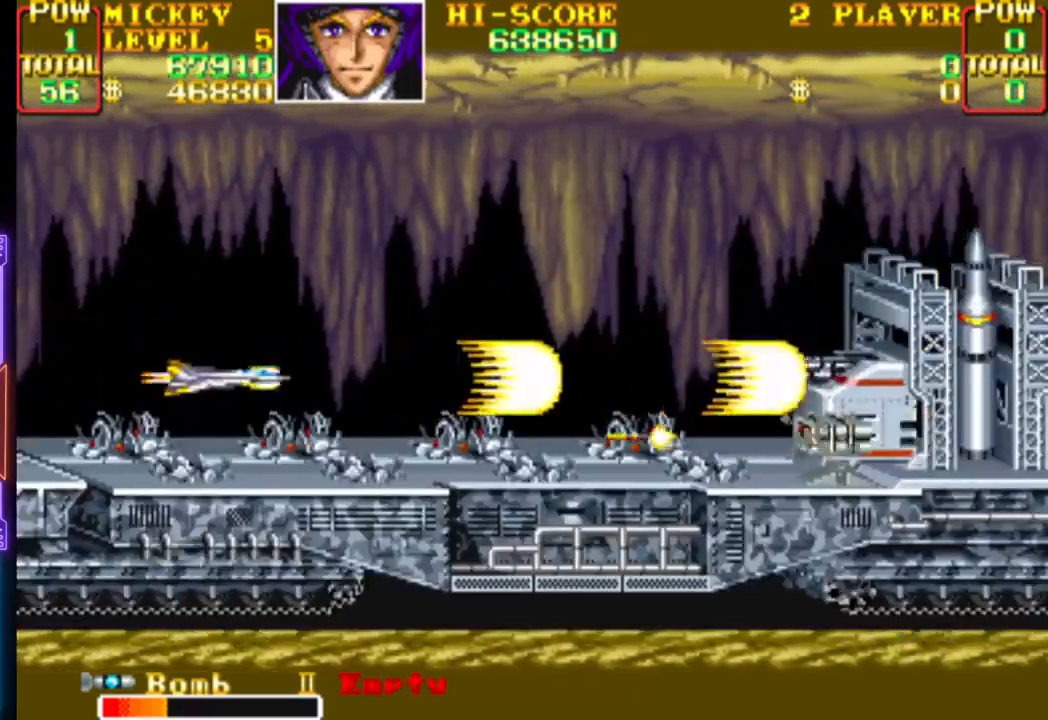
{"buttons": ["CROSS"], "events": [[250, "DPAD_LEFT", "down"], [317, "DPAD_LEFT", "up"]]}
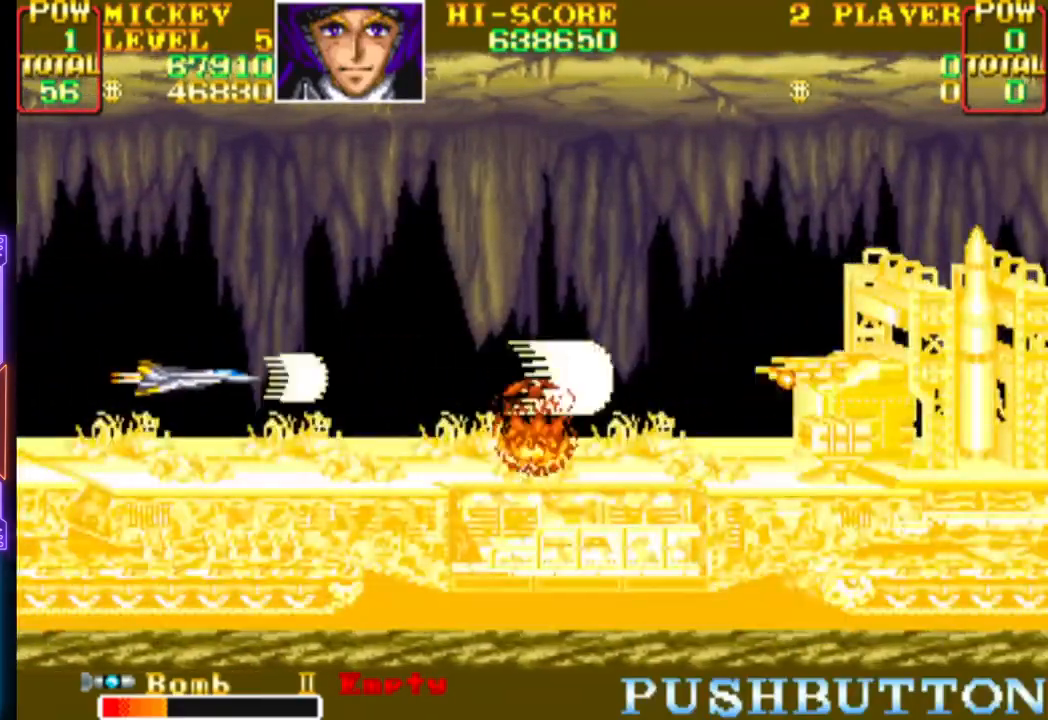
{"buttons": ["CROSS"], "events": []}
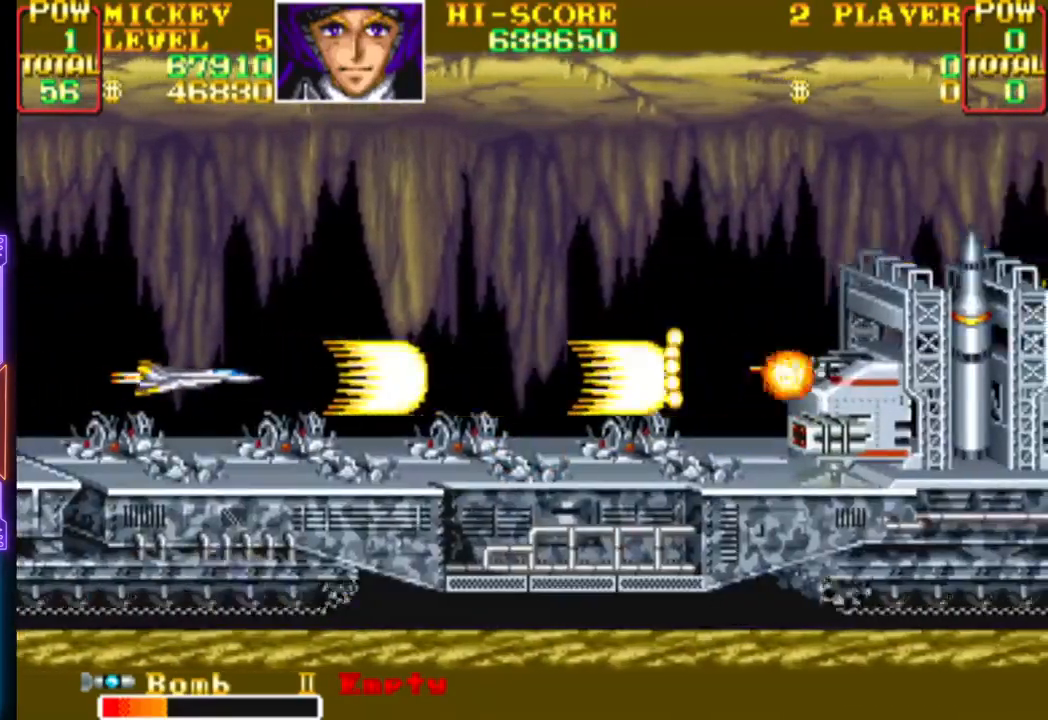
{"buttons": ["CROSS"], "events": [[317, "CROSS", "up"], [383, "CROSS", "down"]]}
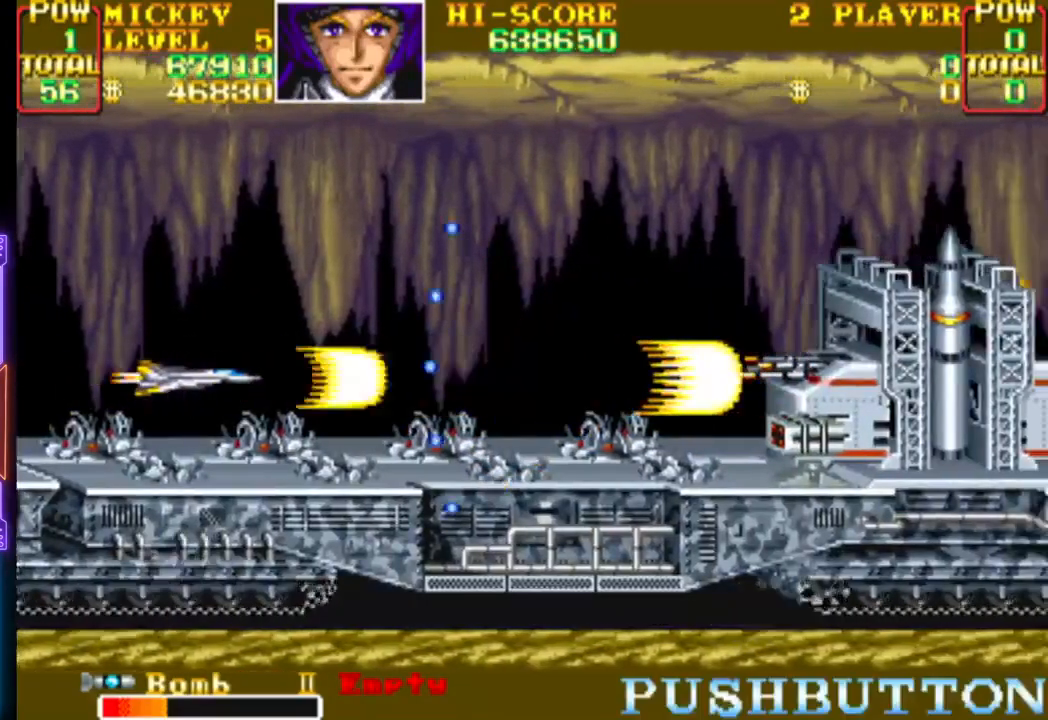
{"buttons": [], "events": [[300, "DPAD_LEFT", "down"], [333, "DPAD_UP", "down"], [350, "DPAD_UP", "up"], [400, "DPAD_UP", "down"], [467, "DPAD_LEFT", "up"], [500, "CROSS", "up"], [500, "DPAD_UP", "up"]]}
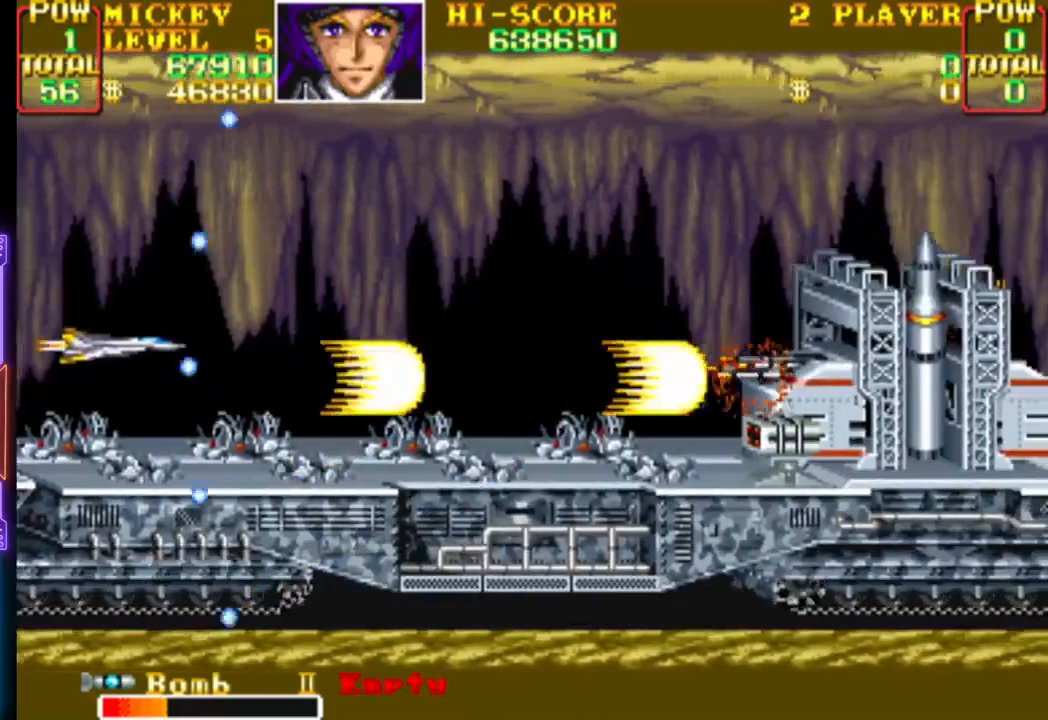
{"buttons": ["CROSS"], "events": [[50, "CROSS", "down"], [350, "DPAD_DOWN", "down"], [400, "CROSS", "up"], [400, "DPAD_DOWN", "up"], [467, "CROSS", "down"]]}
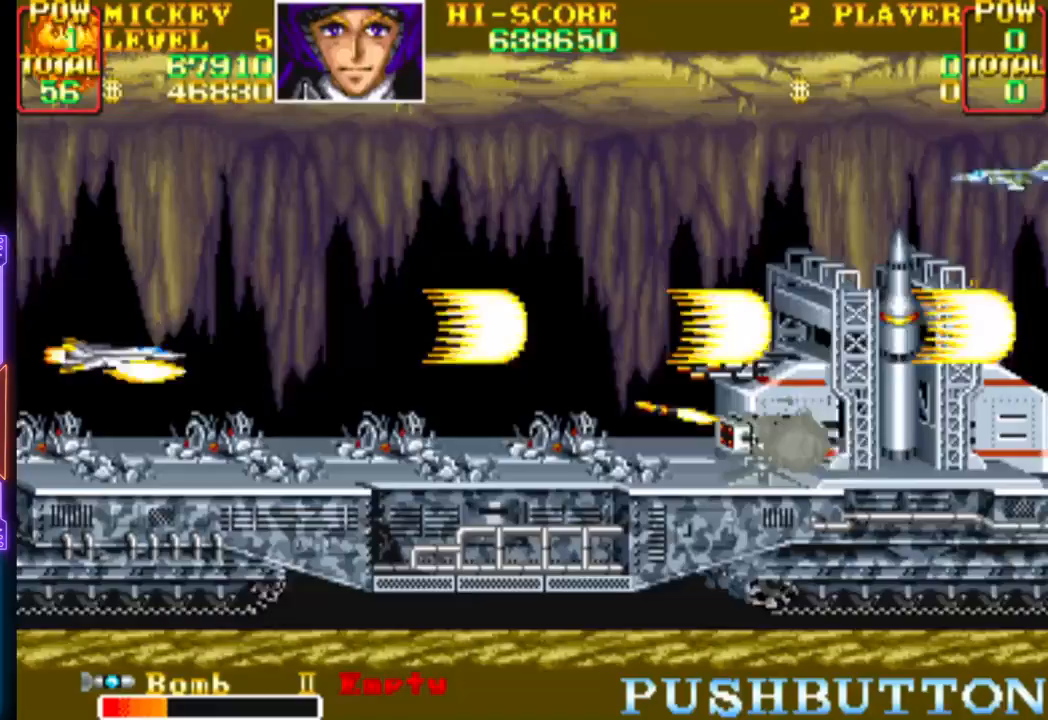
{"buttons": ["DPAD_UP"], "events": [[333, "DPAD_UP", "down"], [483, "CROSS", "up"]]}
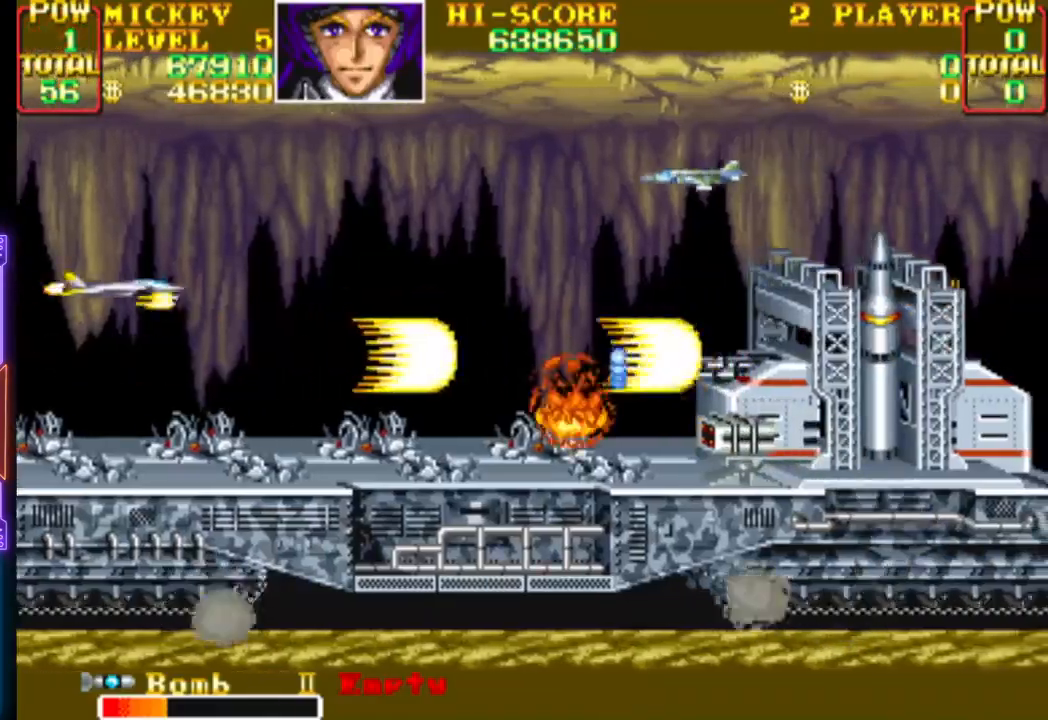
{"buttons": ["CROSS"], "events": [[50, "CROSS", "down"], [200, "DPAD_UP", "up"], [300, "DPAD_DOWN", "down"], [333, "CROSS", "up"], [350, "CROSS", "down"], [500, "DPAD_DOWN", "up"]]}
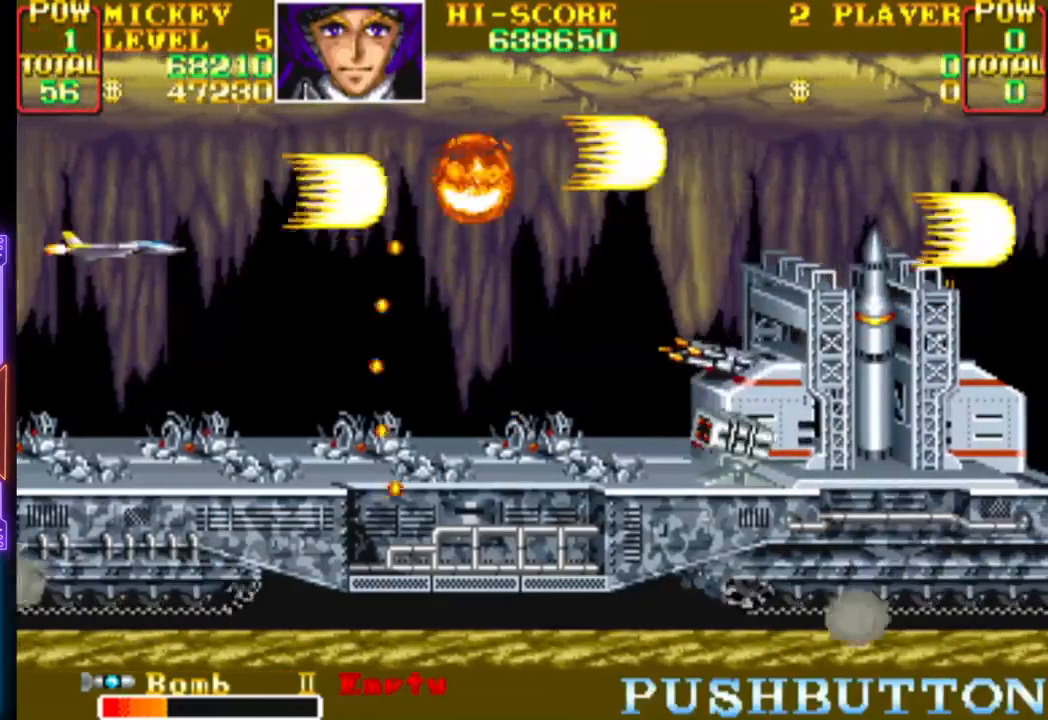
{"buttons": ["CROSS"], "events": [[83, "DPAD_DOWN", "down"], [133, "DPAD_LEFT", "down"], [150, "DPAD_LEFT", "up"], [200, "DPAD_DOWN", "up"], [250, "DPAD_LEFT", "down"], [383, "DPAD_LEFT", "up"], [450, "CROSS", "up"], [483, "CROSS", "down"]]}